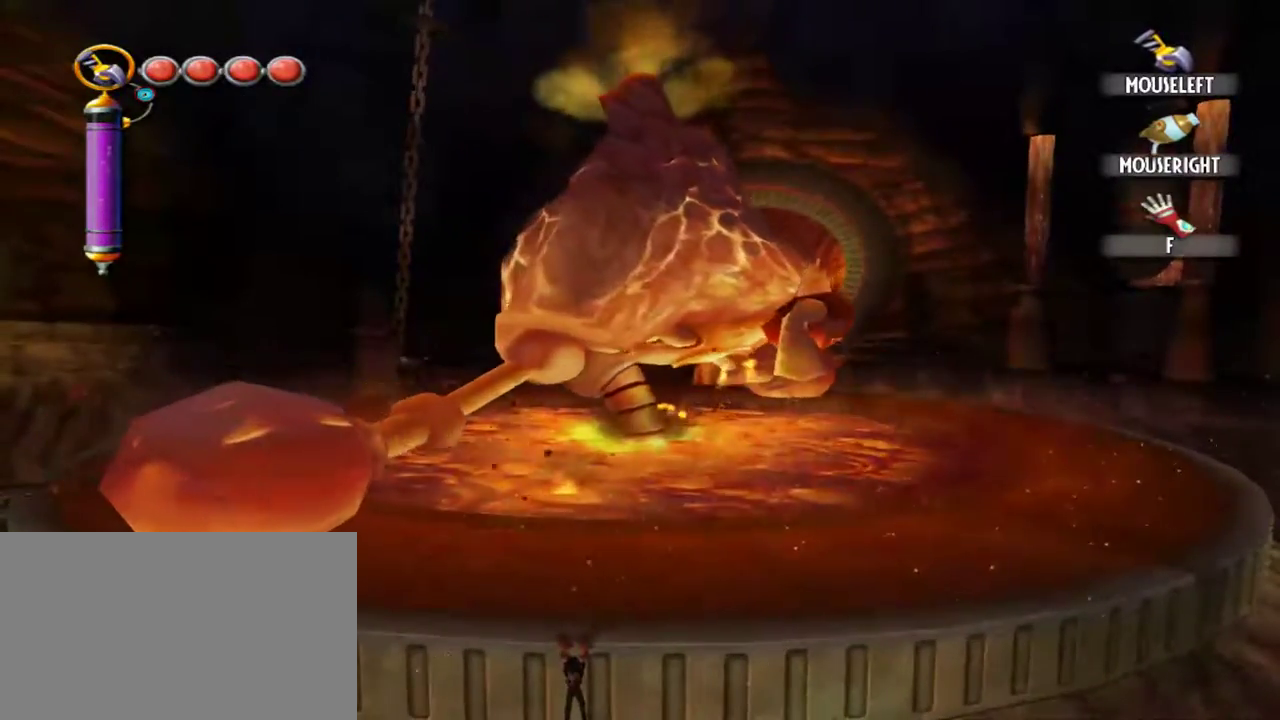
Gameplay with keyboard and mouse; each line is a JSON object with the keys and mouse buttons held at the frame after it. "events" lists presses ("down") and releases ("up") of "1", "2", "3", "4", "5", "a", "alt", "c", "caps_lock", "d", "e", "f", "g", "q", "r", "s", "shift", "space", "t", "tab", "v", "w", "x", "z", "mouse_left", "mouse_middle", "mouse_right", "mouse_mb4", "mouse_mb5", "mouse_wheel_up" and "mouse_wheel_down" between this image and that frame as [ms after this image, input, new state], when the widget could be followed in between. "mouse_left", "mouse_middle", "mouse_right", "mouse_mb4", "mouse_mb5", "mouse_wheel_up", "mouse_wheel_down" = the "left", "middle", "right", "mb4", "mb5", "wheel_up", "wheel_down" buttons of the "mouse" list. No other keys are recorded. Not read: mouse_move.
{"keys": ["w"], "mouse": [], "events": [[467, "w", "down"]]}
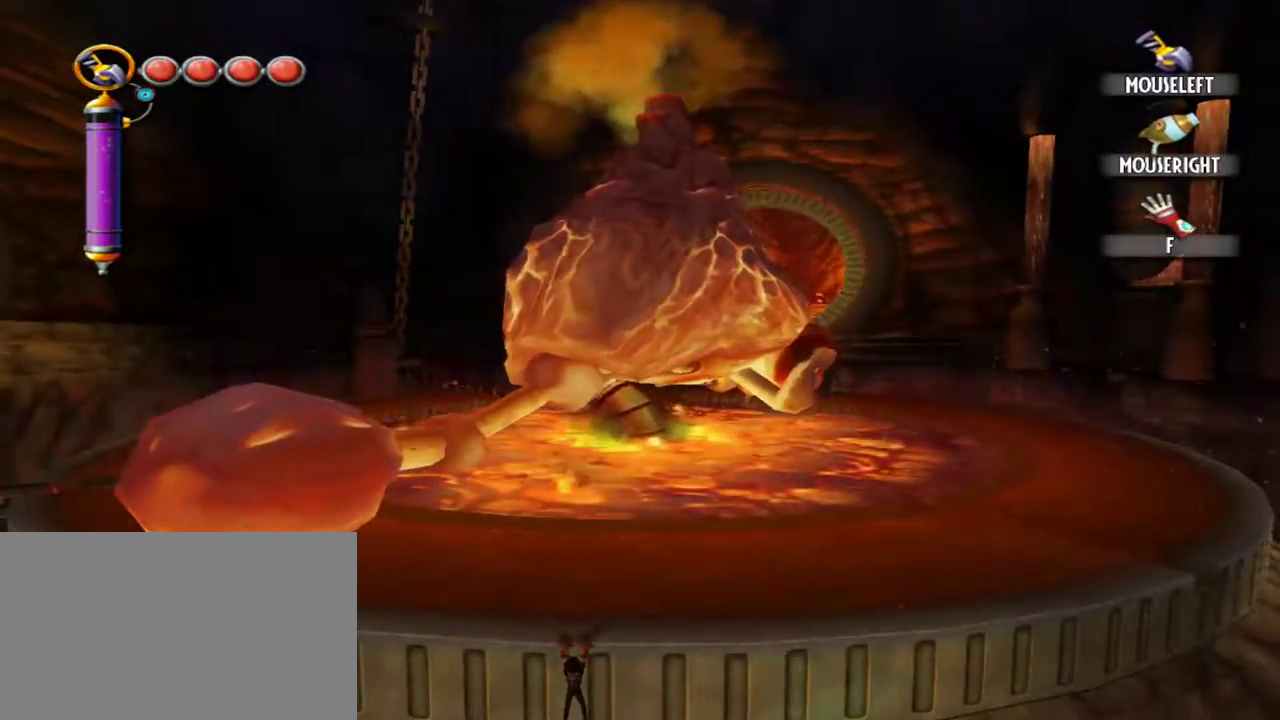
{"keys": ["w"], "mouse": [], "events": []}
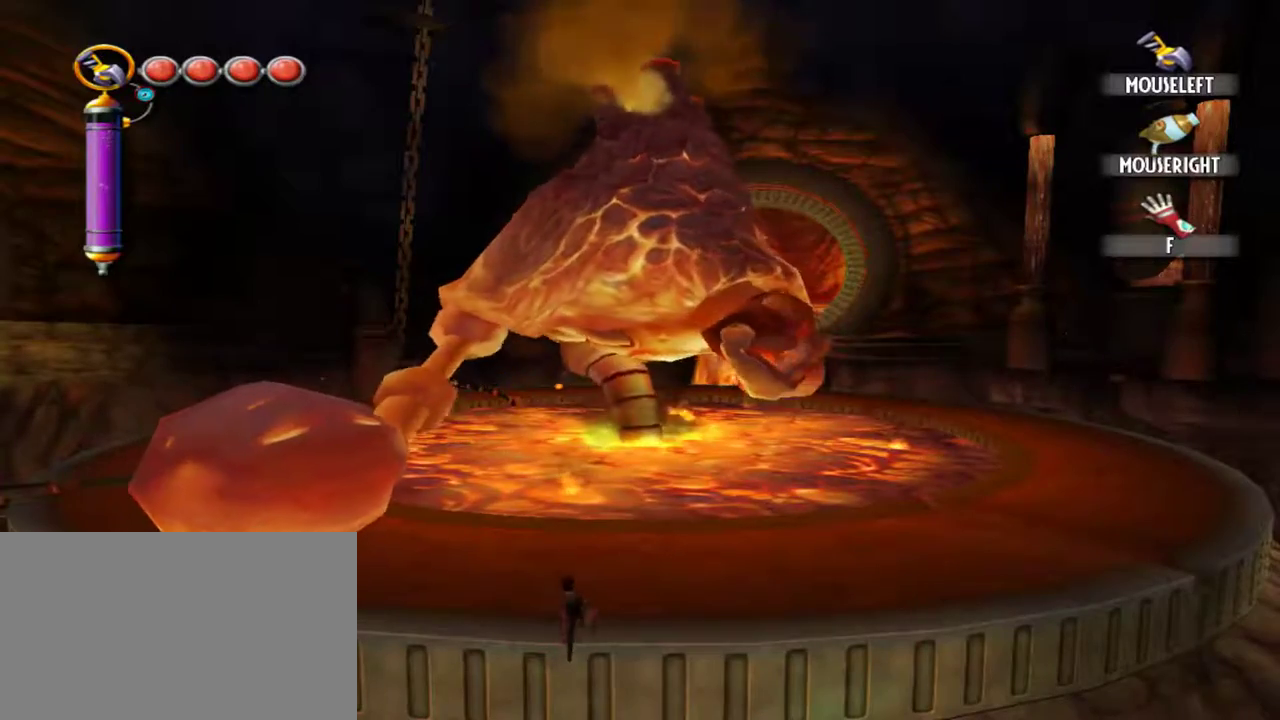
{"keys": ["a", "w"], "mouse": [], "events": [[17, "a", "down"]]}
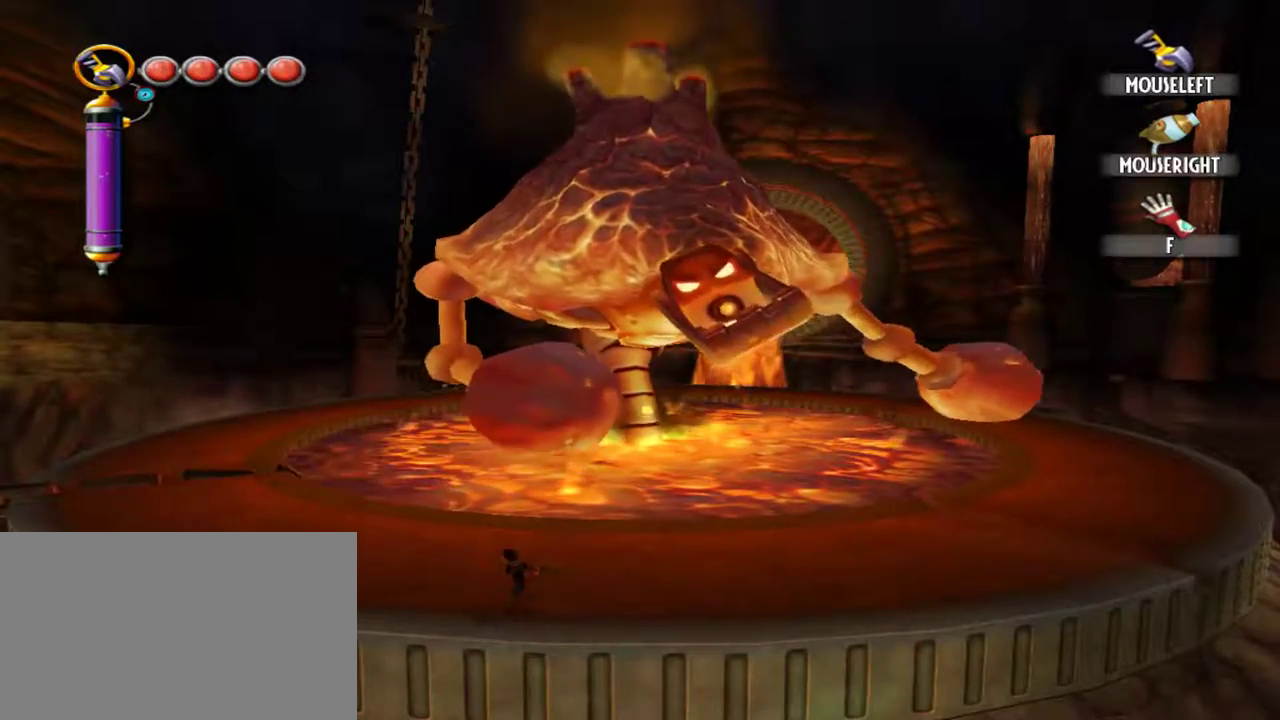
{"keys": ["a", "w"], "mouse": [], "events": []}
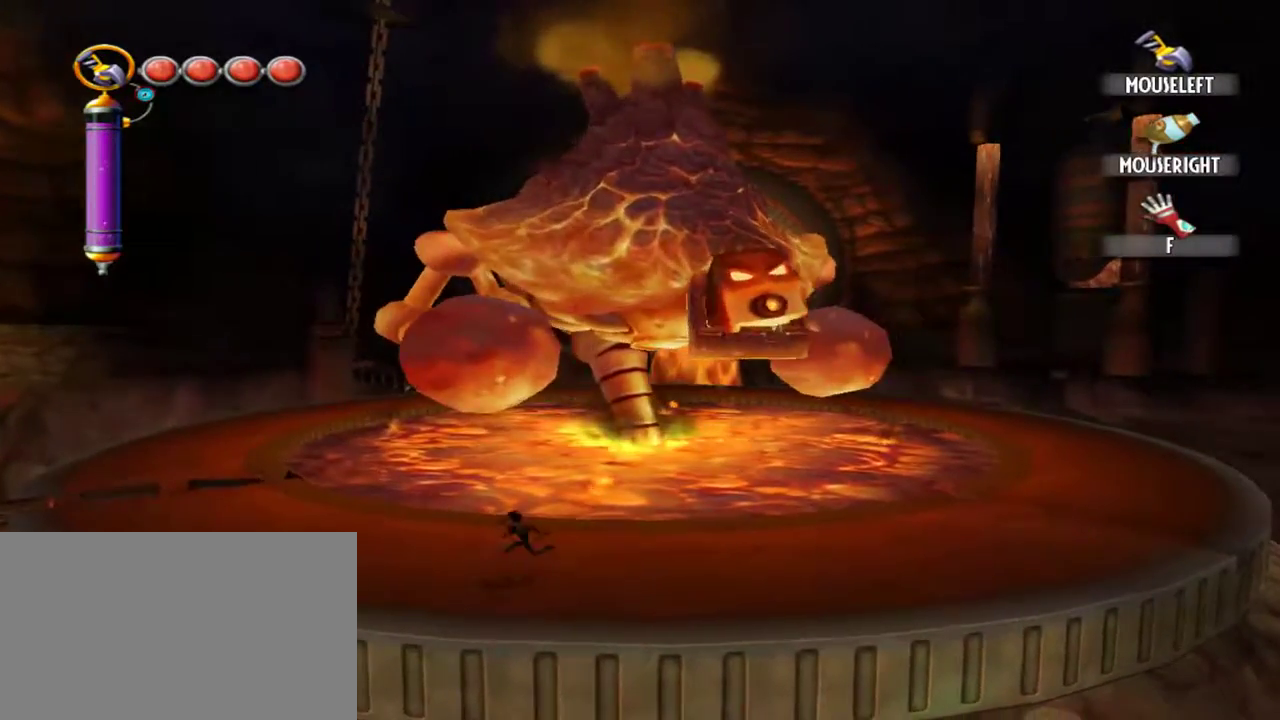
{"keys": ["a"], "mouse": [], "events": [[17, "w", "up"]]}
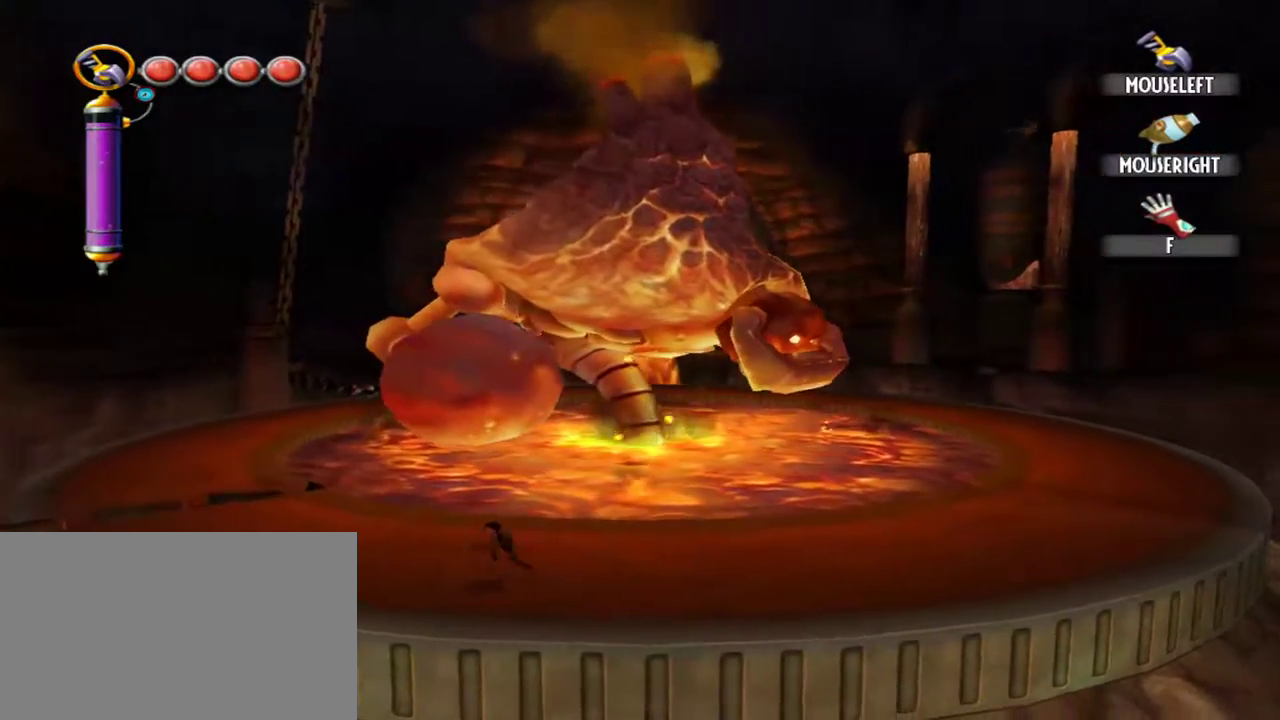
{"keys": ["a"], "mouse": [], "events": []}
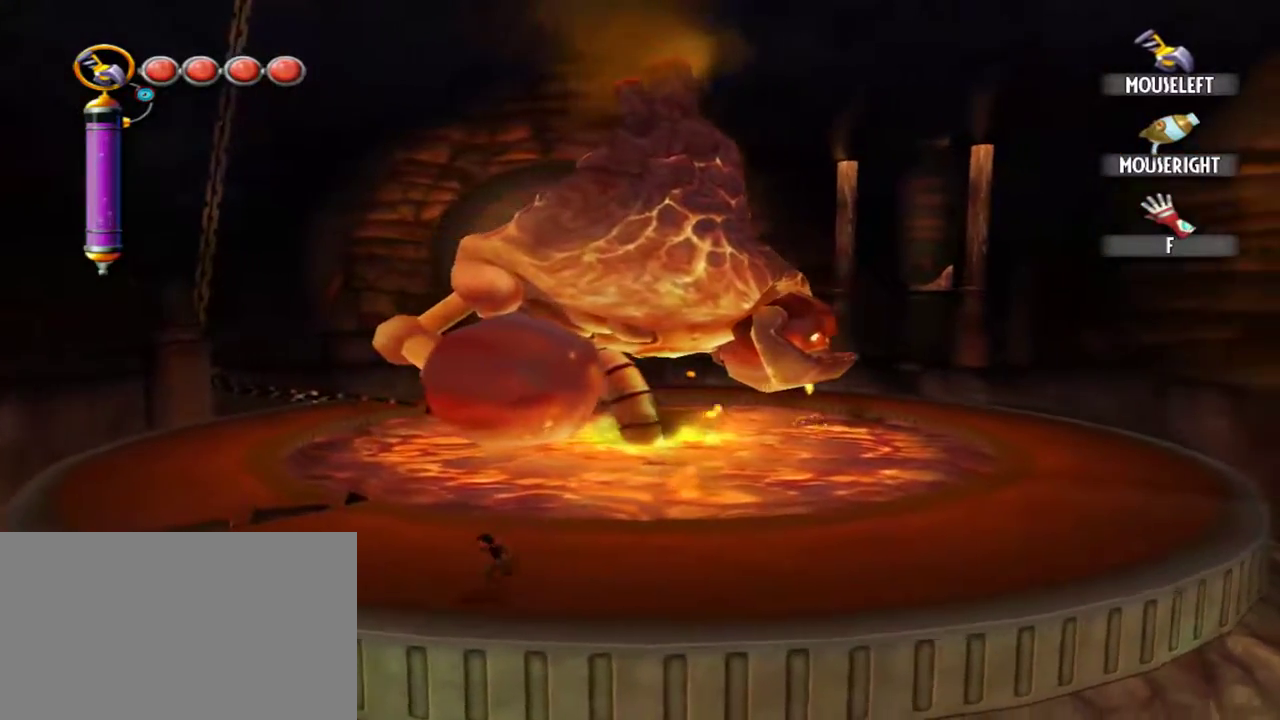
{"keys": [], "mouse": [], "events": [[267, "a", "up"]]}
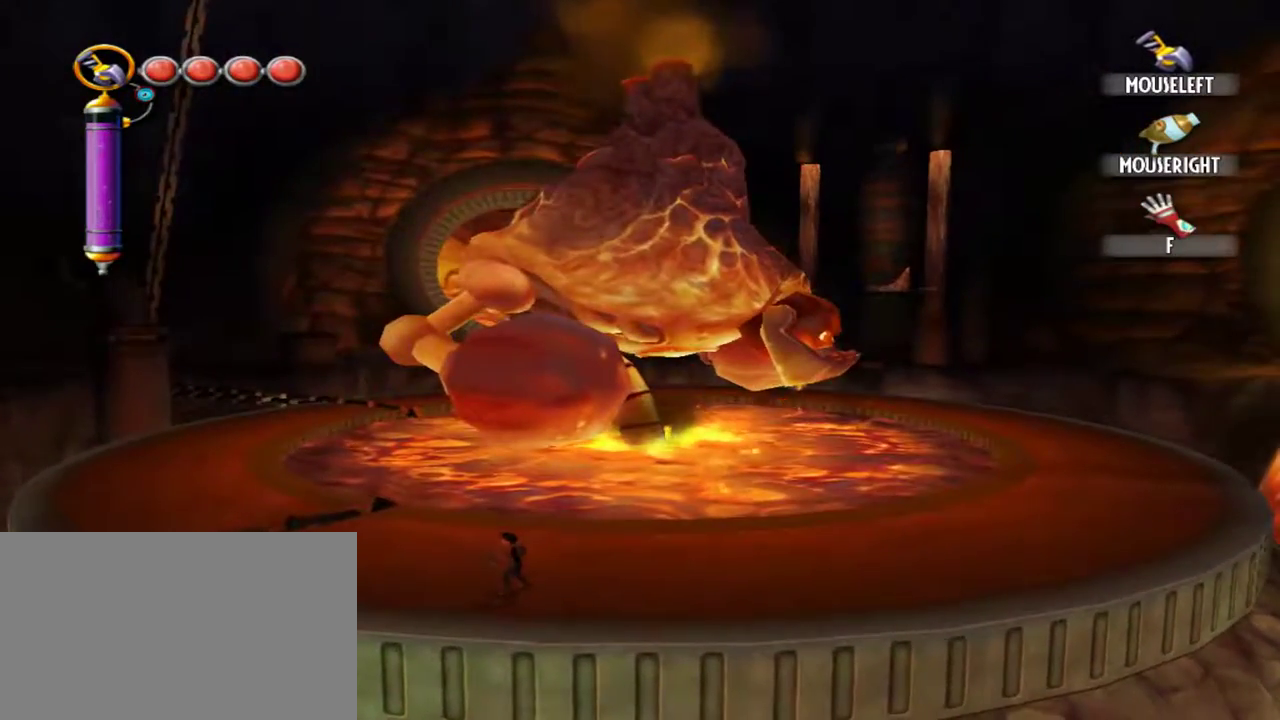
{"keys": ["a"], "mouse": [], "events": [[200, "a", "down"]]}
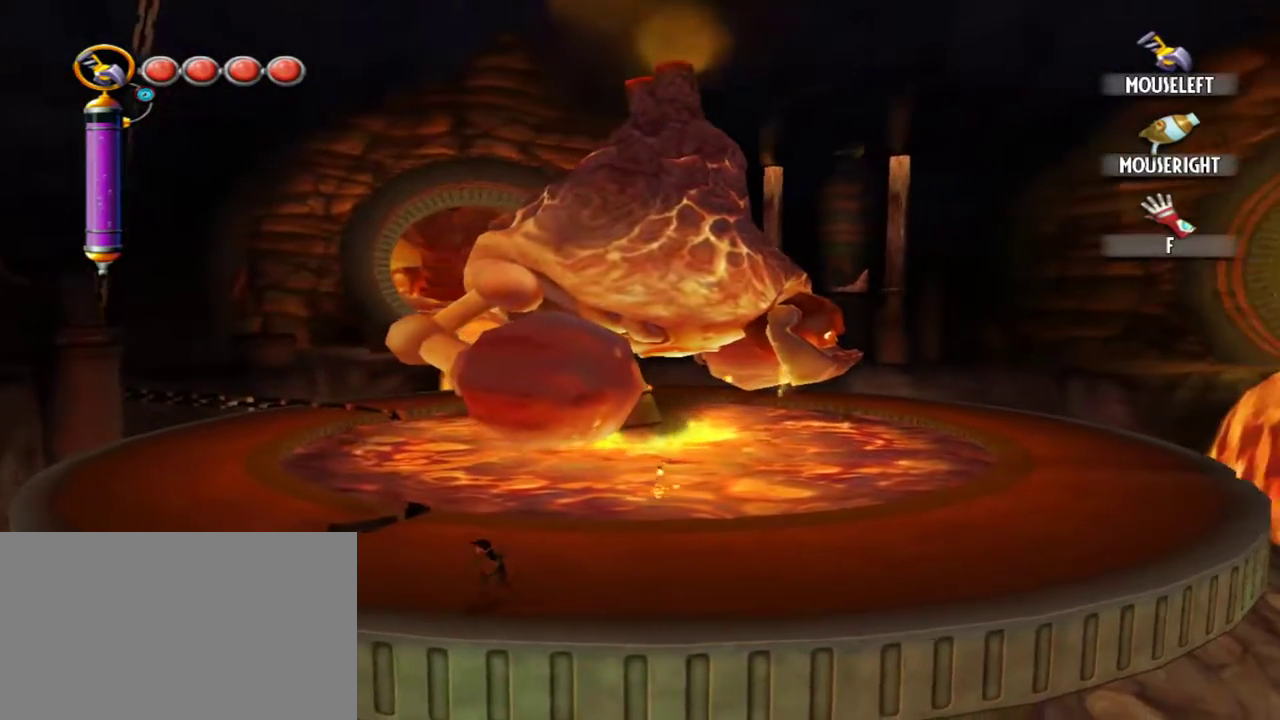
{"keys": [], "mouse": [], "events": [[300, "a", "up"]]}
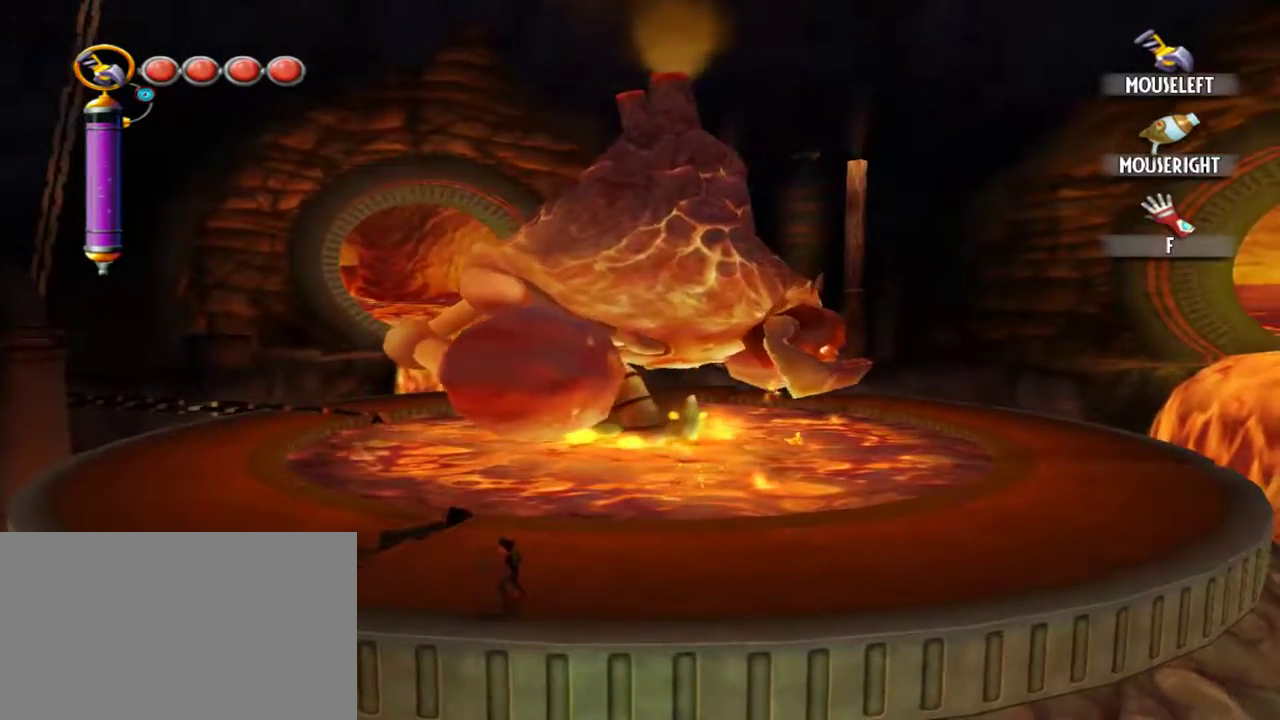
{"keys": [], "mouse": [], "events": [[267, "w", "down"], [467, "w", "up"]]}
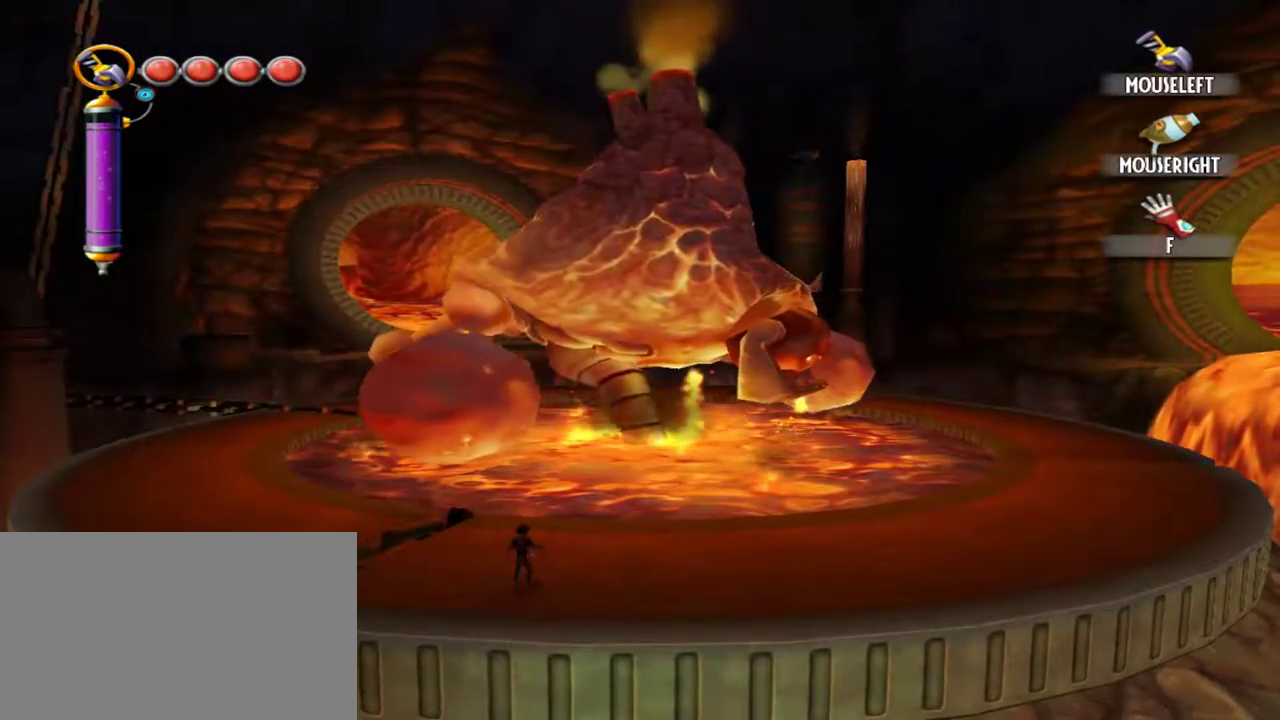
{"keys": [], "mouse": [], "events": []}
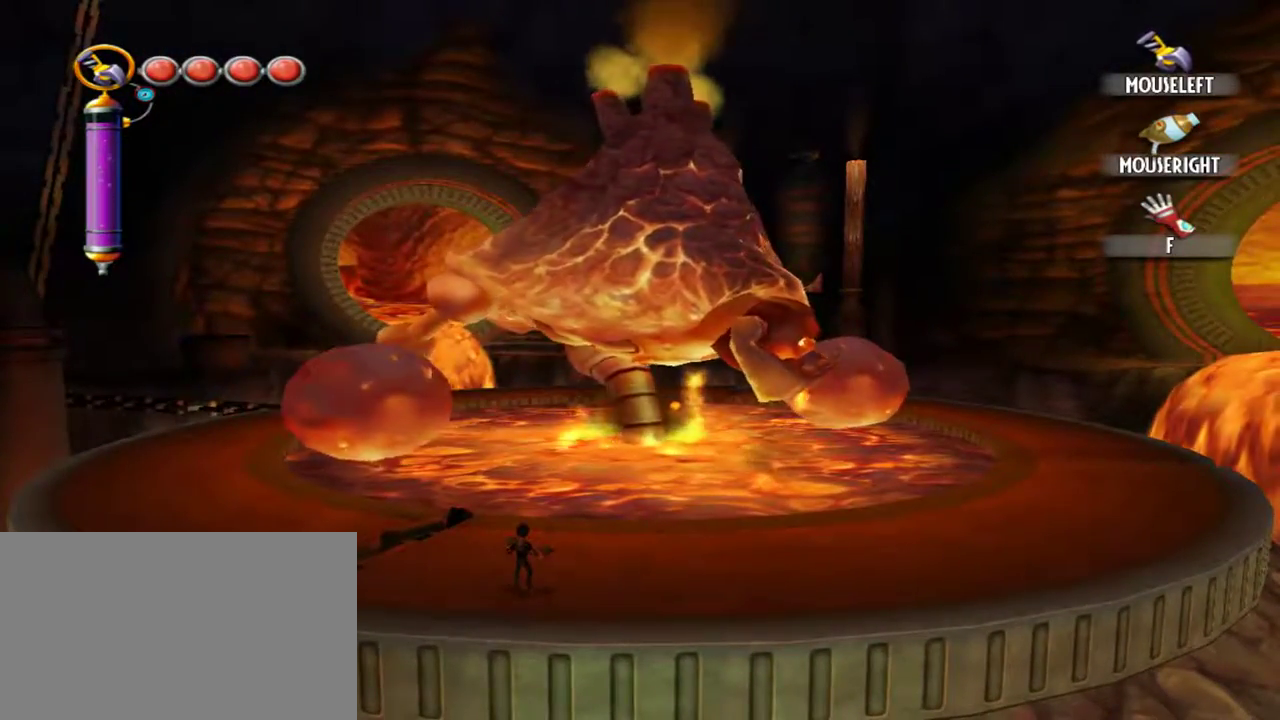
{"keys": [], "mouse": [], "events": []}
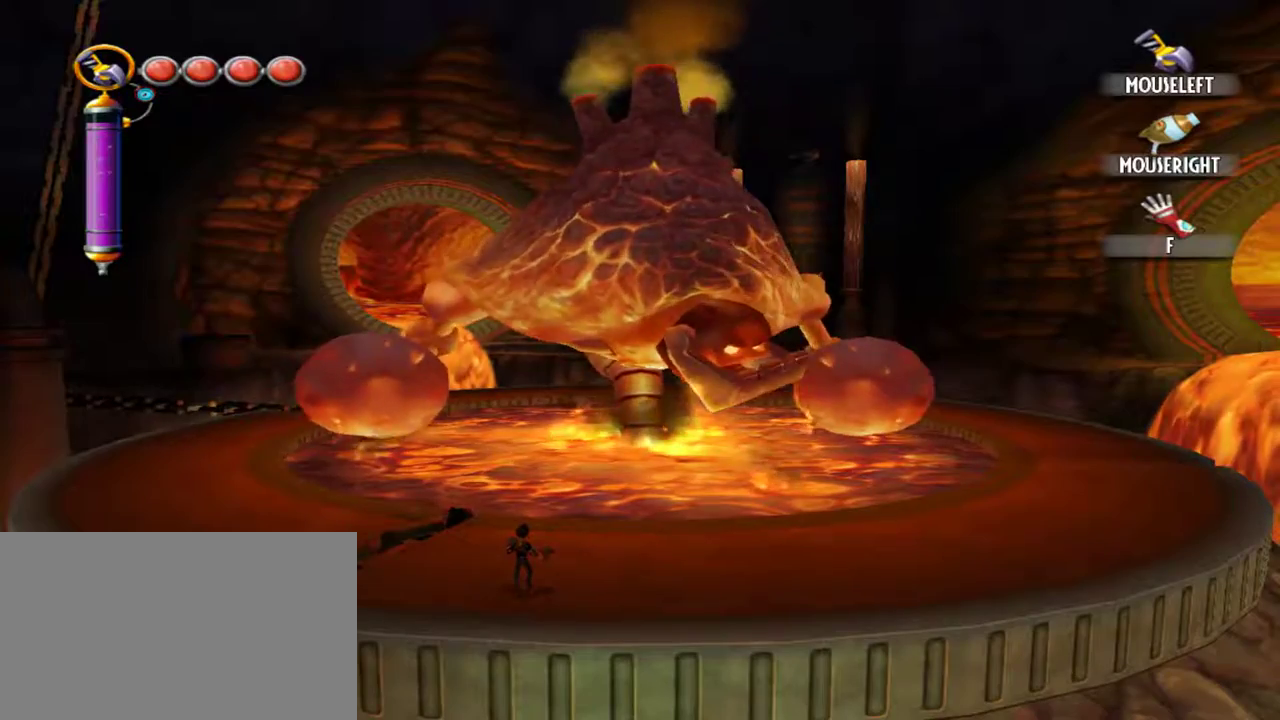
{"keys": [], "mouse": [], "events": []}
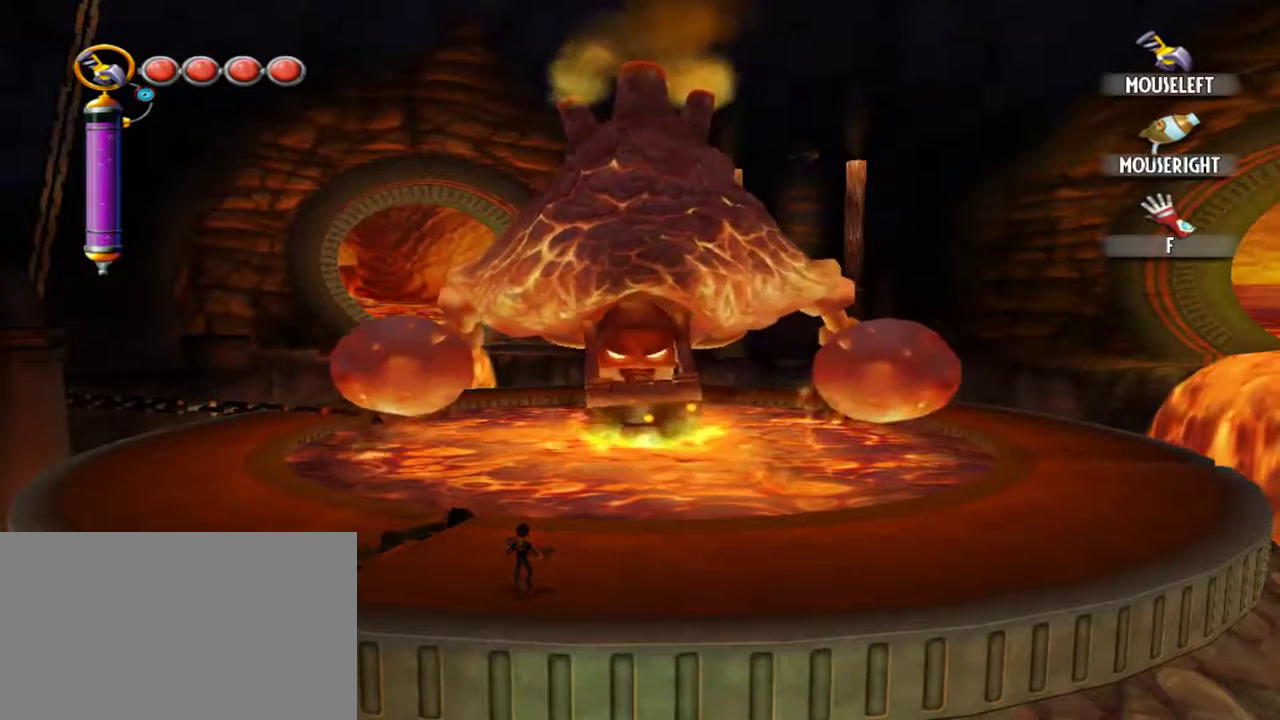
{"keys": [], "mouse": [], "events": [[284, "a", "down"], [334, "w", "down"], [434, "w", "up"], [484, "a", "up"]]}
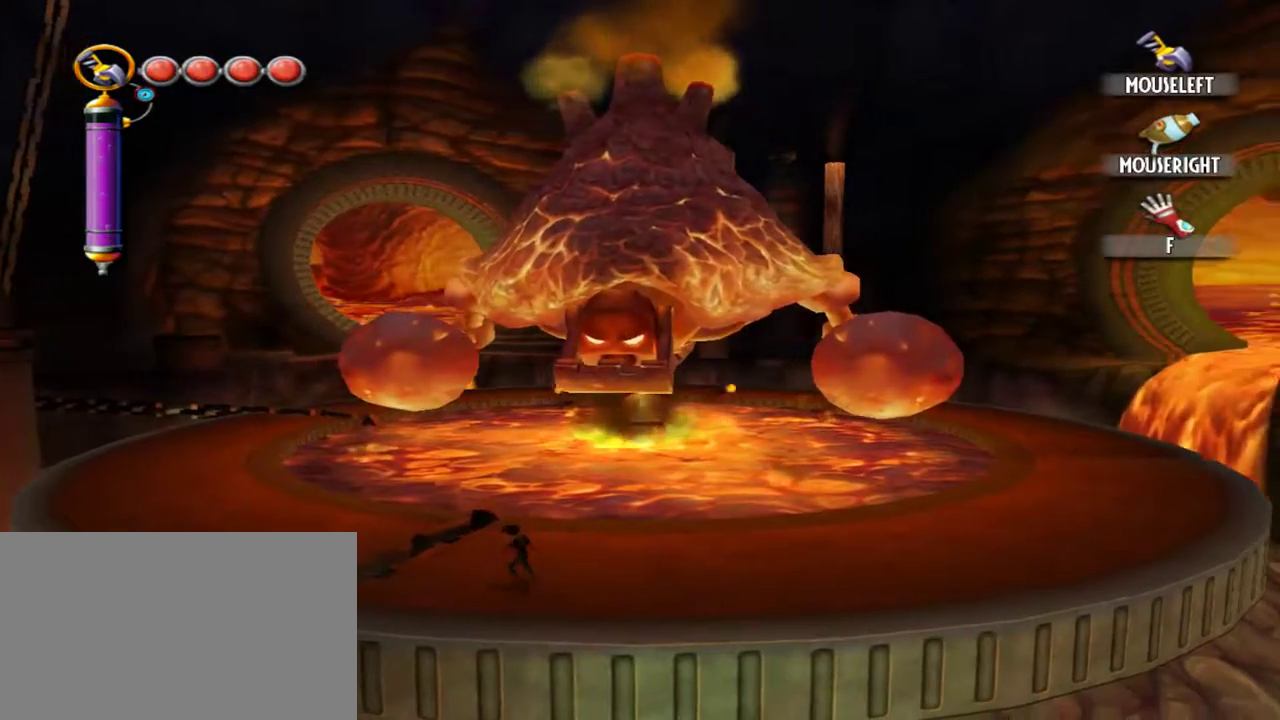
{"keys": [], "mouse": [], "events": []}
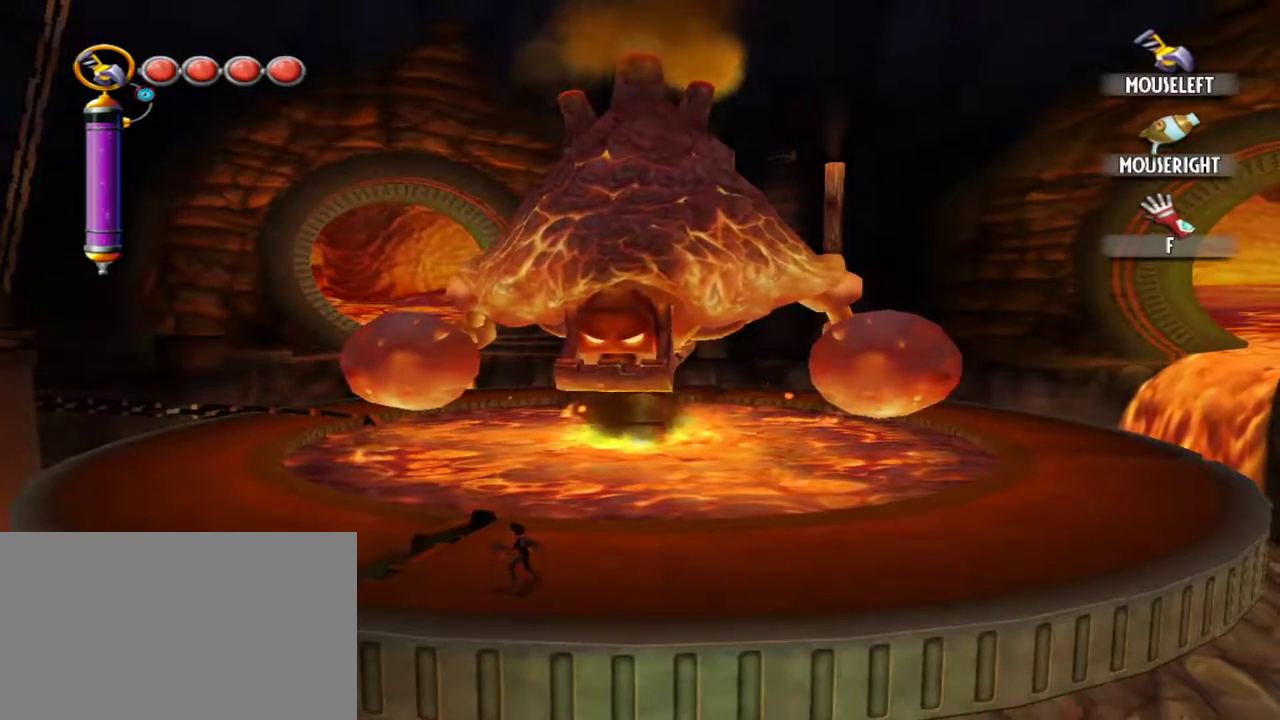
{"keys": [], "mouse": [], "events": []}
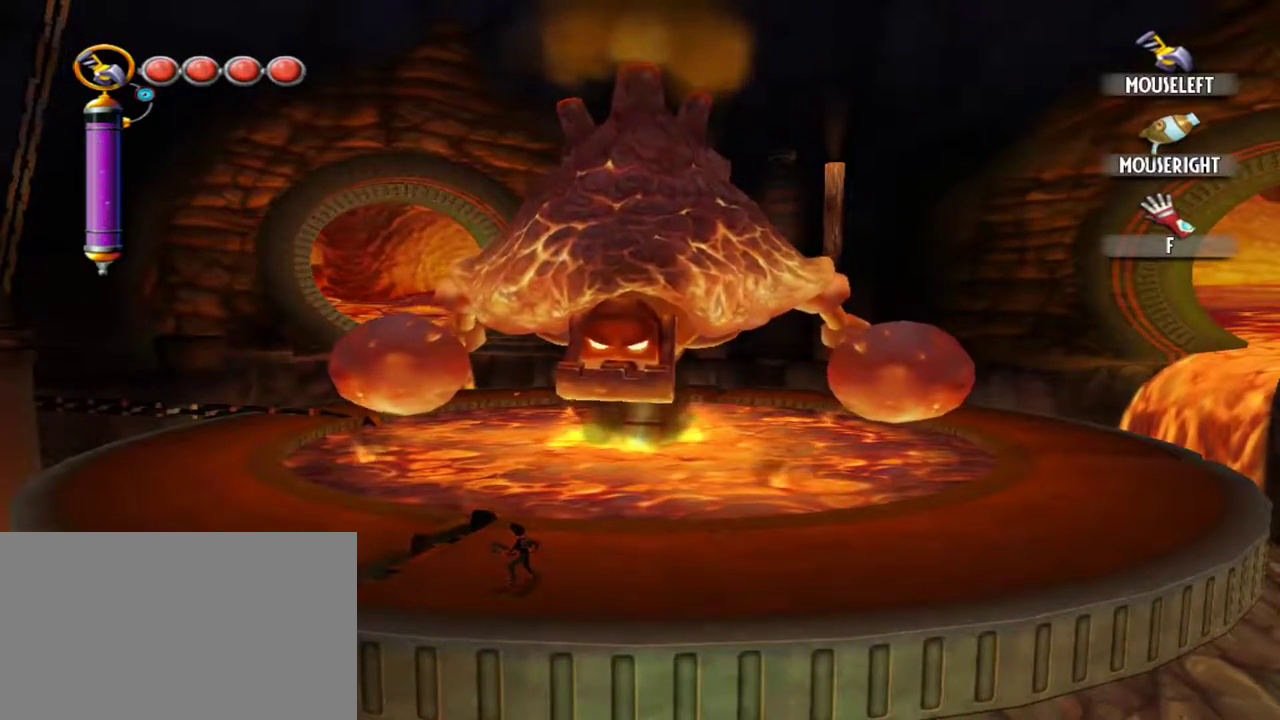
{"keys": [], "mouse": [], "events": []}
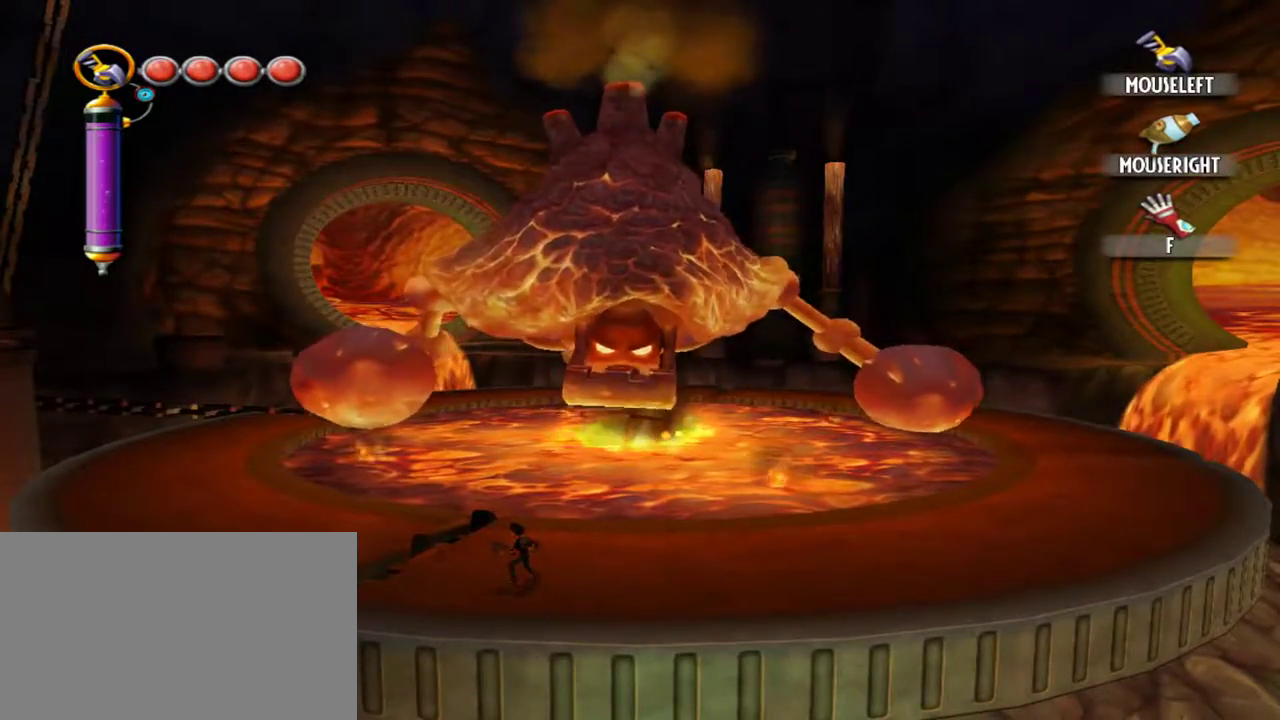
{"keys": ["a"], "mouse": [], "events": [[67, "a", "down"]]}
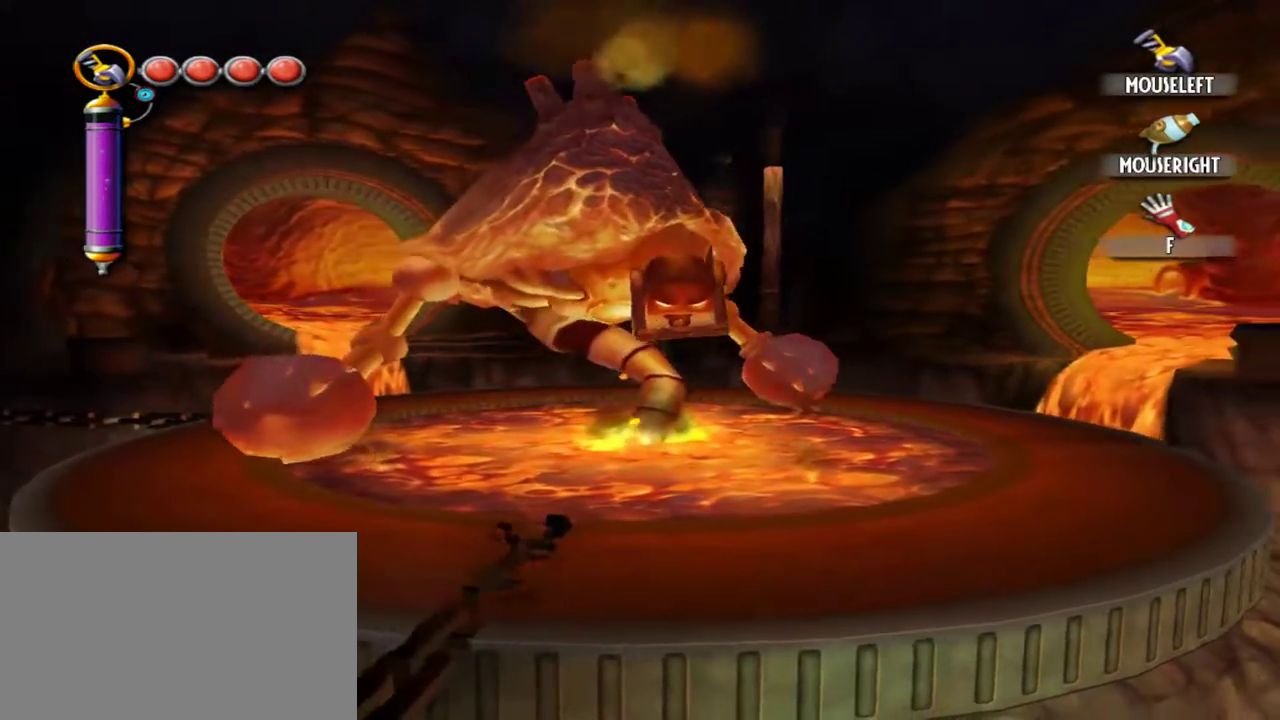
{"keys": ["a"], "mouse": [], "events": []}
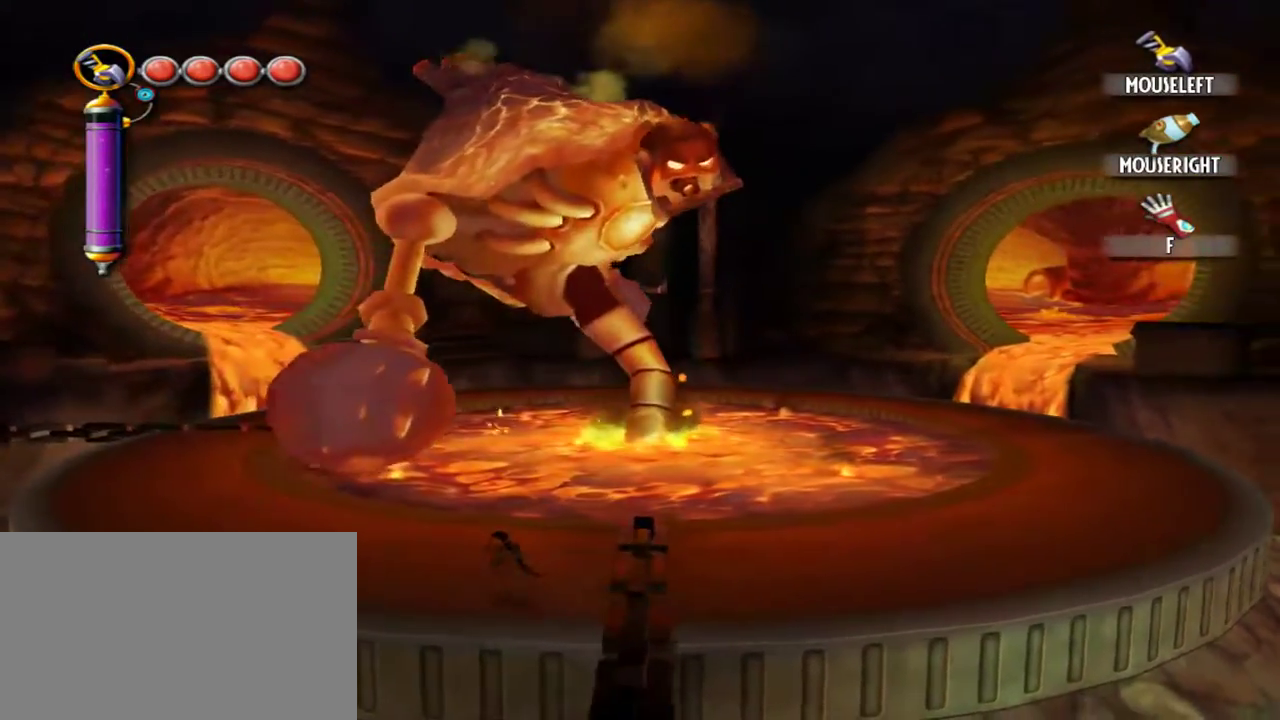
{"keys": ["a"], "mouse": [], "events": []}
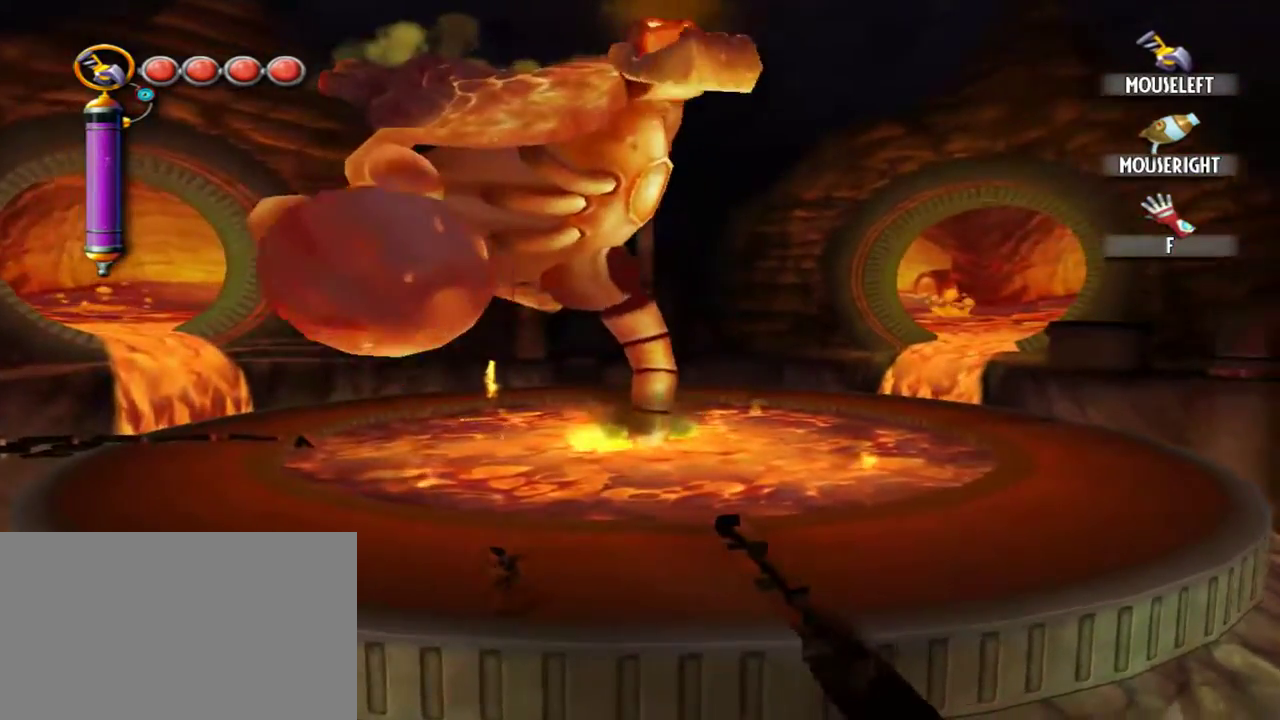
{"keys": [], "mouse": [], "events": [[350, "a", "up"]]}
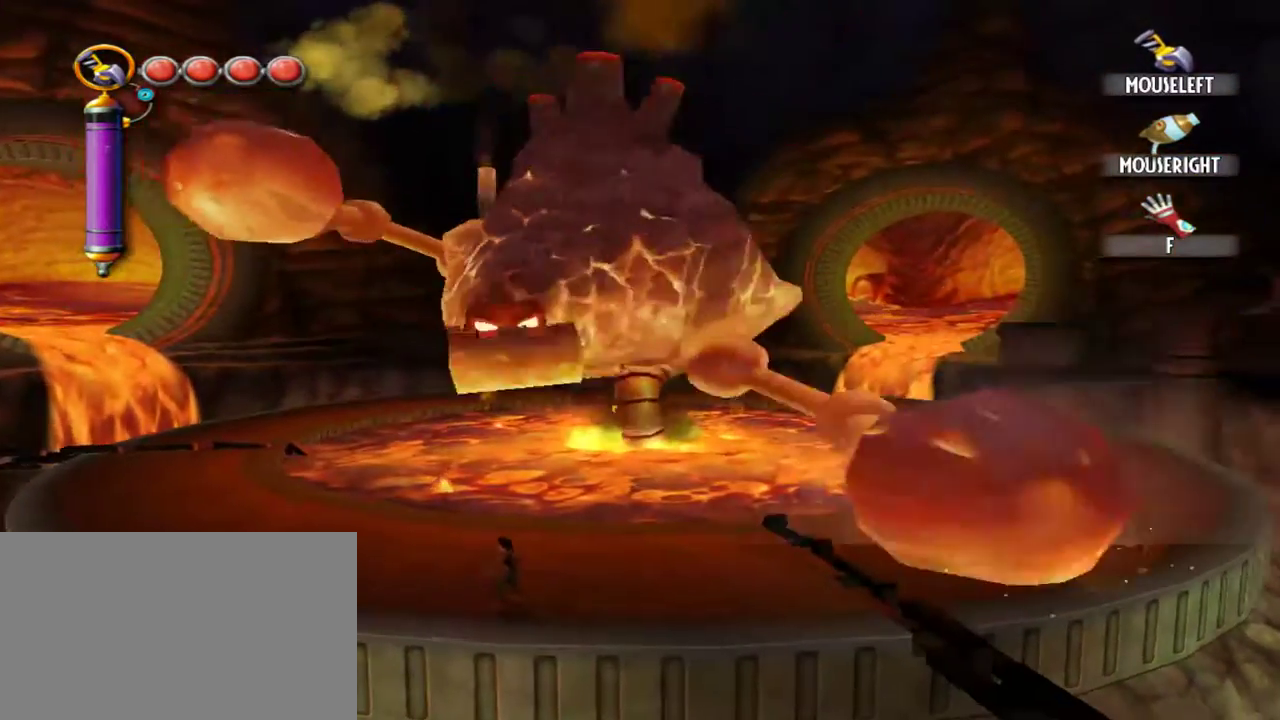
{"keys": [], "mouse": [], "events": [[234, "w", "down"], [367, "w", "up"]]}
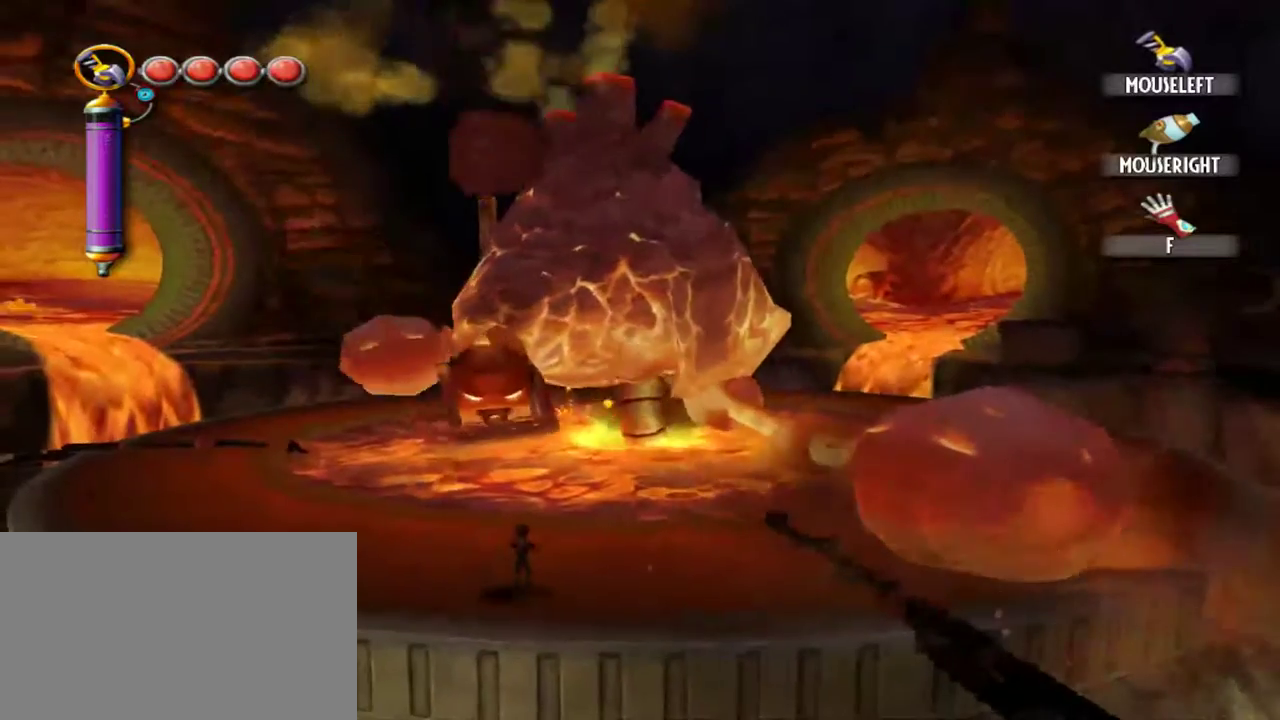
{"keys": ["d"], "mouse": [], "events": [[150, "d", "down"]]}
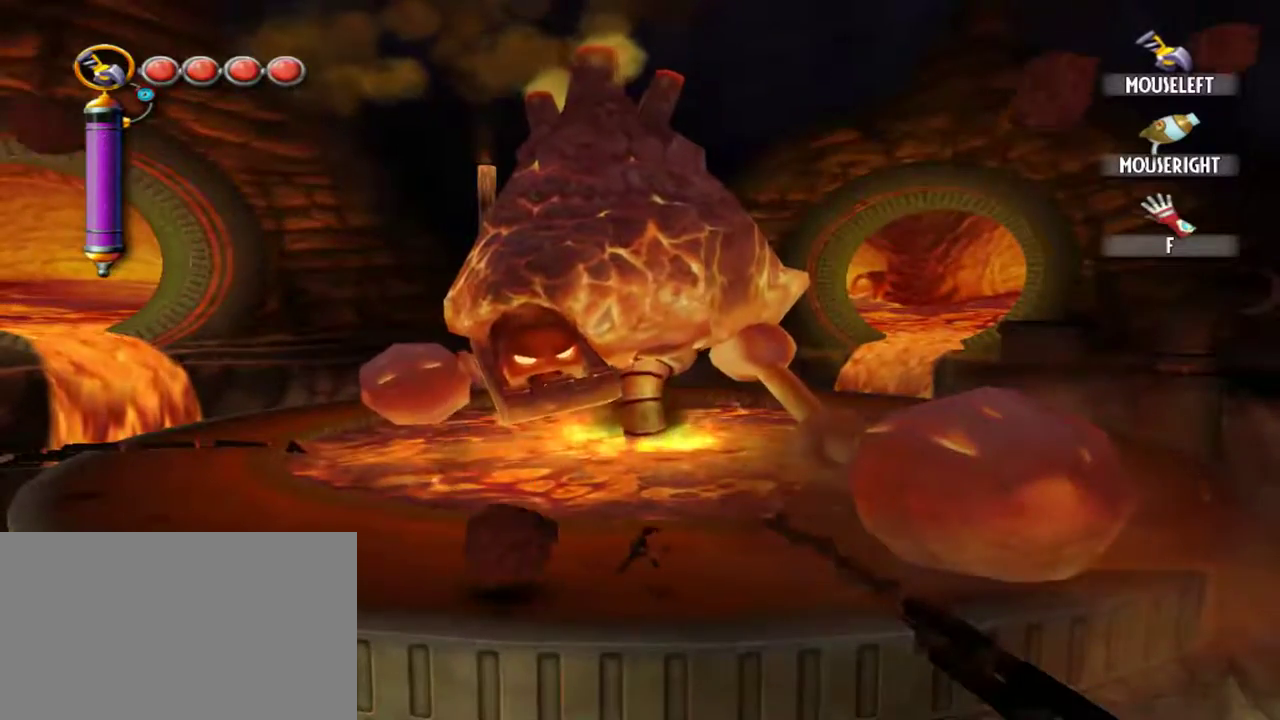
{"keys": [], "mouse": [], "events": [[250, "d", "up"]]}